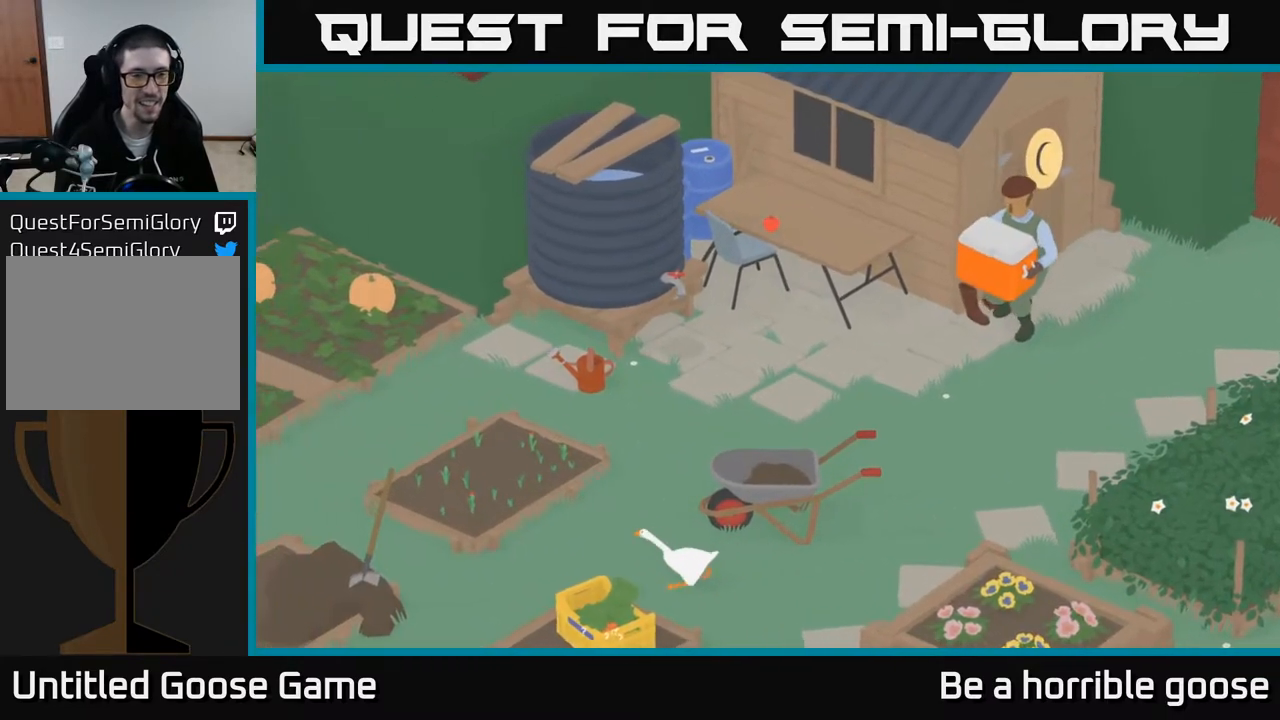
Gameplay with a controller (Xbox layout); each line is a JSON object with the inputs held at the frame after it. "events" lists button and stick changes between this image and that frame as [ms after this image, input, new state], when the widget could be followed in between.
{"buttons": ["A"], "left_stick": "down-left", "right_stick": "center", "events": [[200, "left_stick", "down-left"]]}
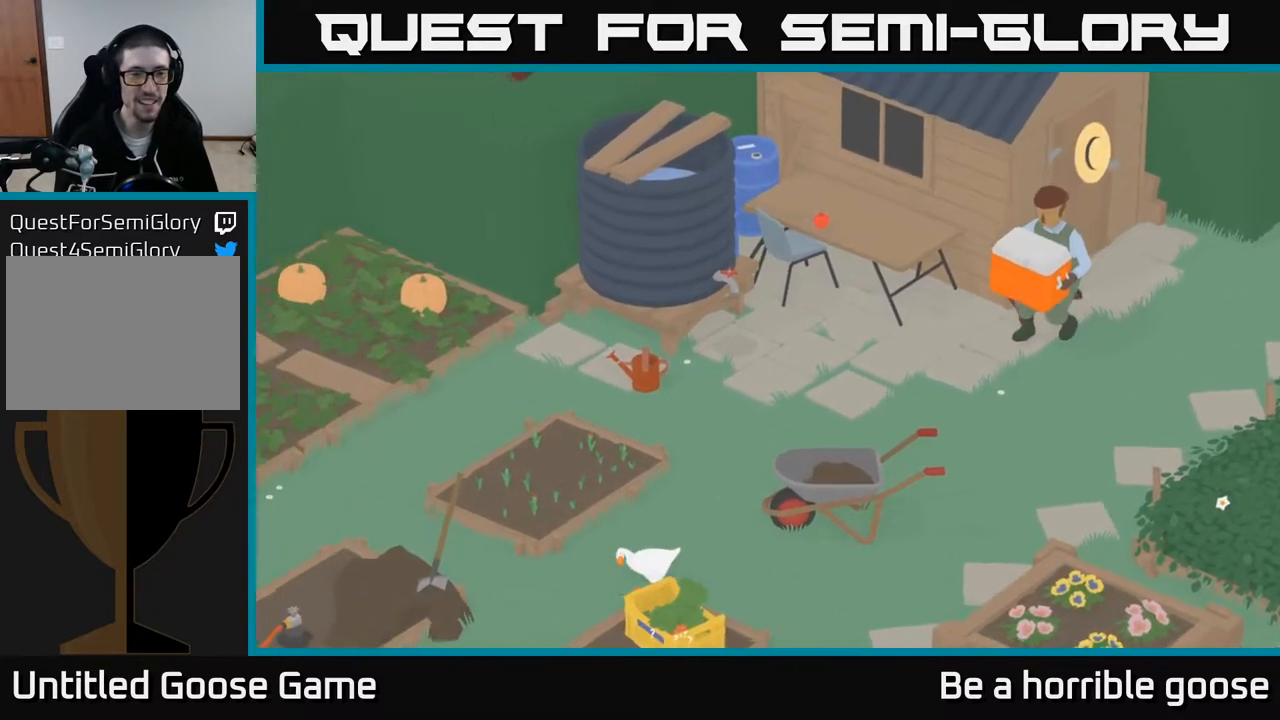
{"buttons": ["A"], "left_stick": "down", "right_stick": "center", "events": [[500, "left_stick", "down"]]}
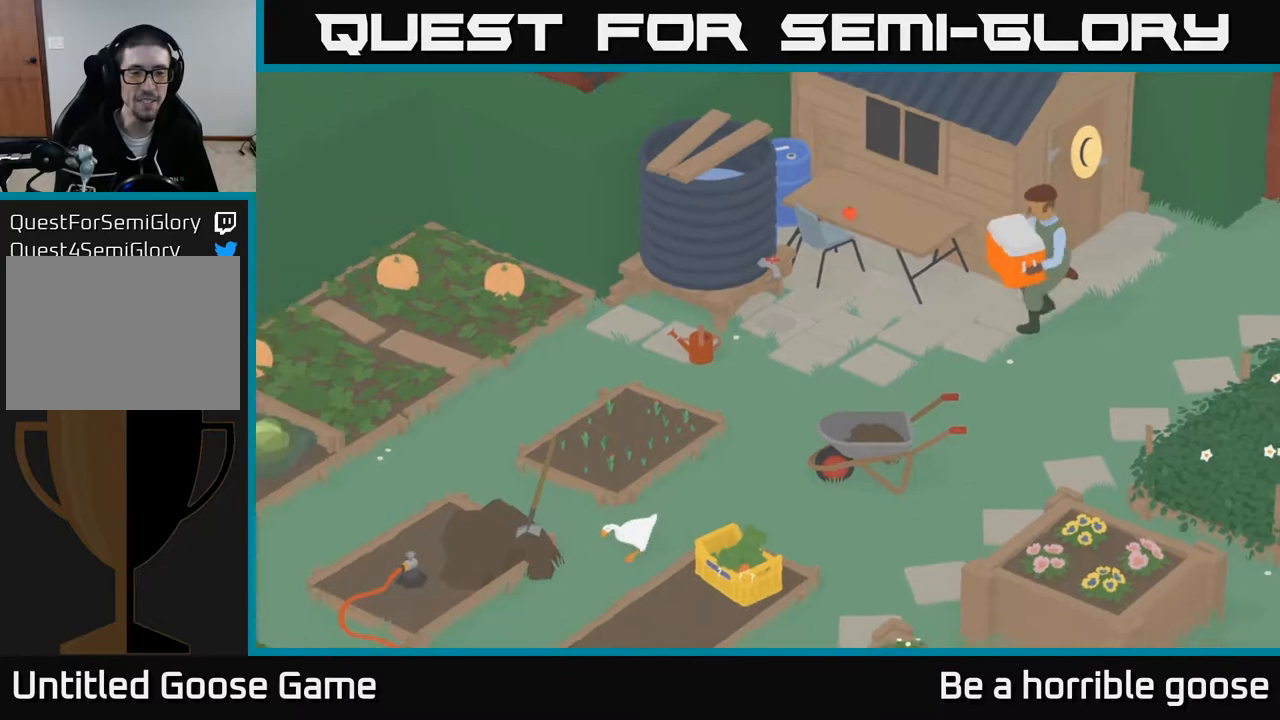
{"buttons": ["A"], "left_stick": "down-left", "right_stick": "center", "events": [[500, "left_stick", "down-left"]]}
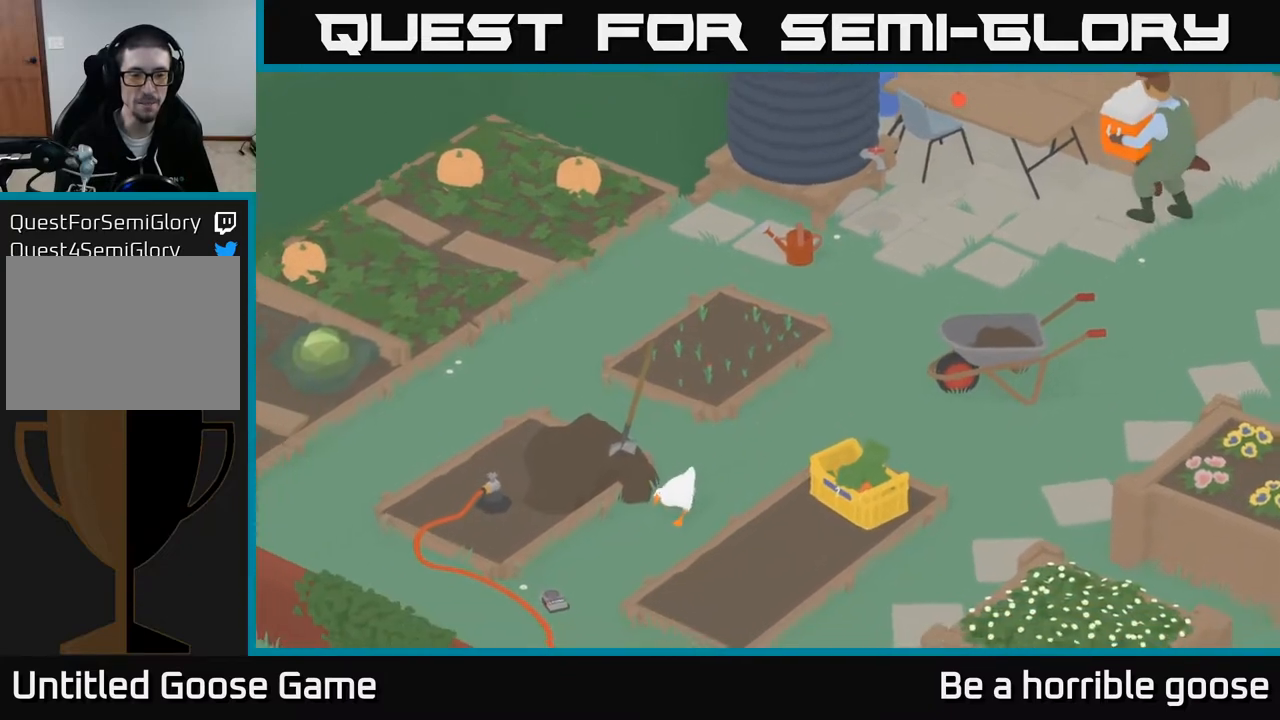
{"buttons": ["L2"], "left_stick": "down-left", "right_stick": "center", "events": [[317, "A", "up"], [383, "L2", "down"]]}
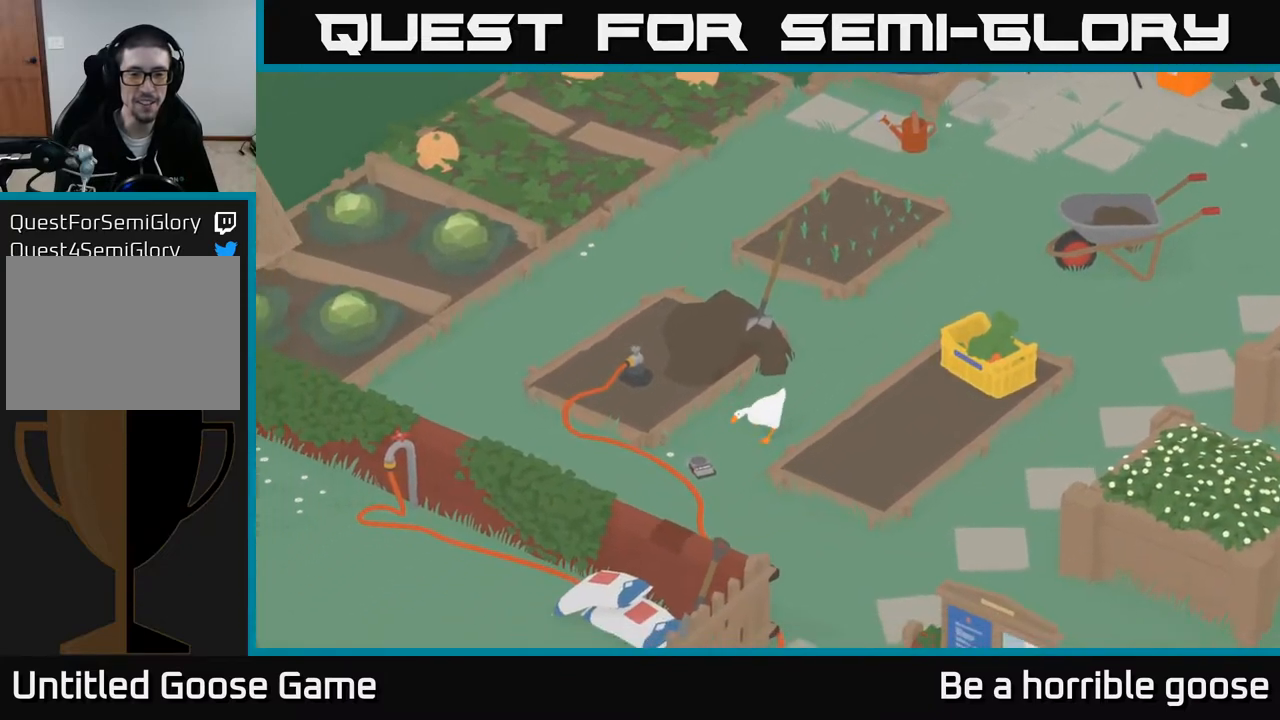
{"buttons": ["A"], "left_stick": "down", "right_stick": "center", "events": [[167, "B", "down"], [233, "left_stick", "down"], [283, "B", "up"], [383, "A", "down"], [417, "L2", "up"]]}
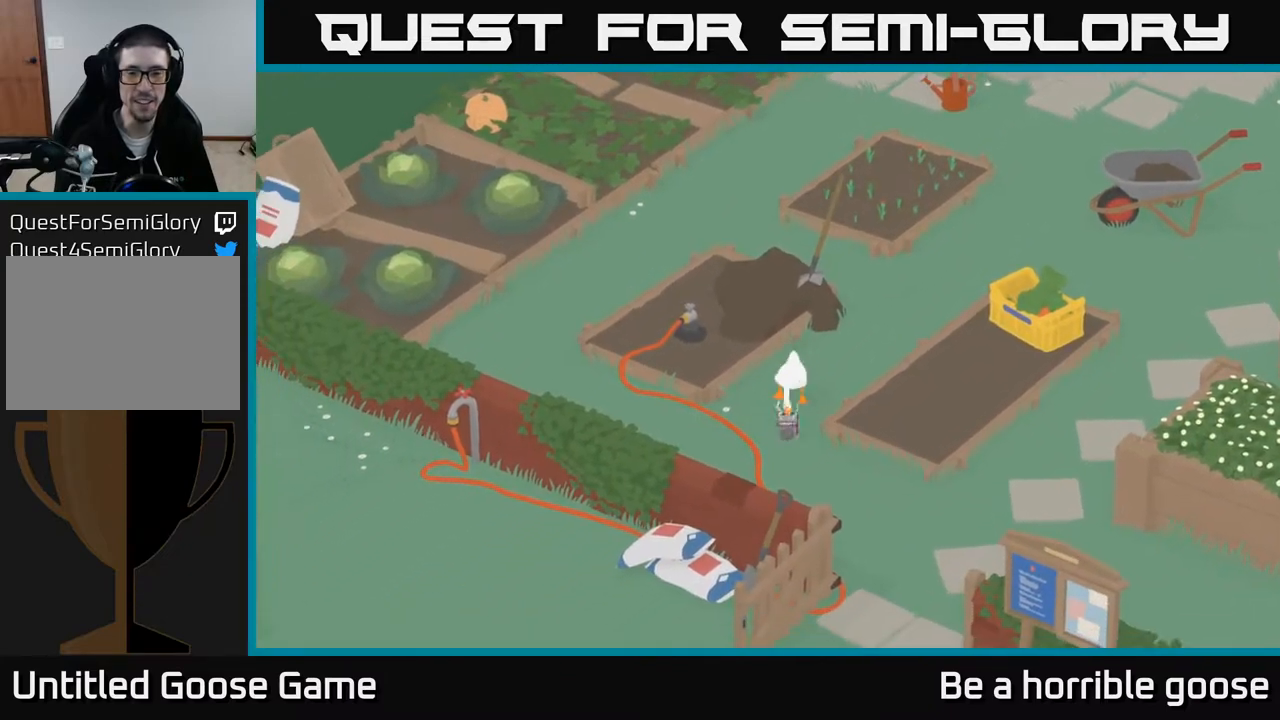
{"buttons": ["A"], "left_stick": "down", "right_stick": "center", "events": []}
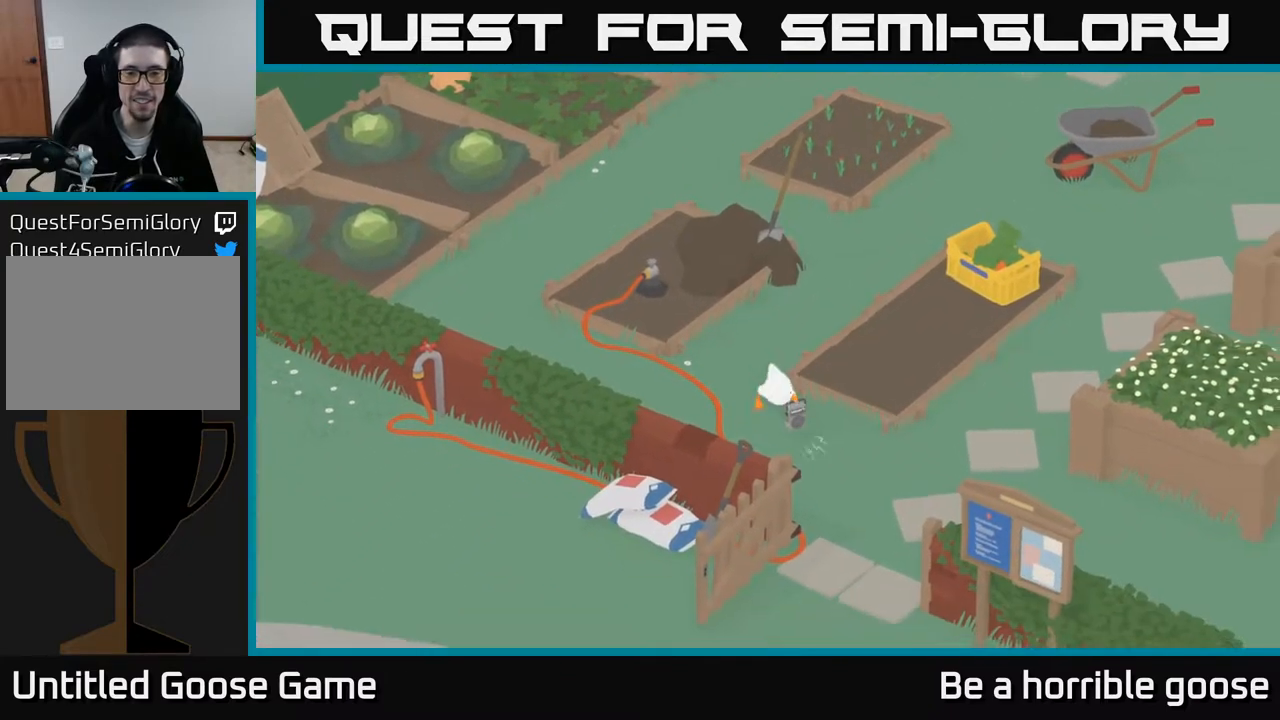
{"buttons": ["A"], "left_stick": "down", "right_stick": "center", "events": []}
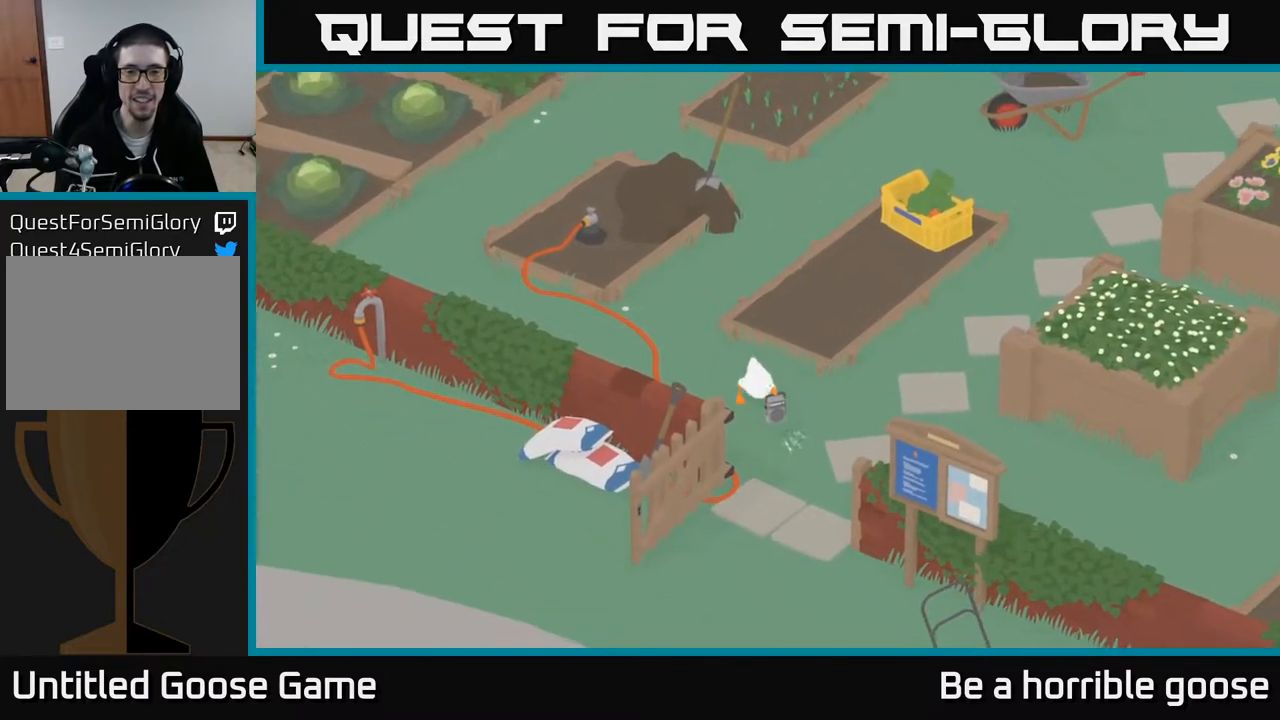
{"buttons": ["A"], "left_stick": "down", "right_stick": "center", "events": []}
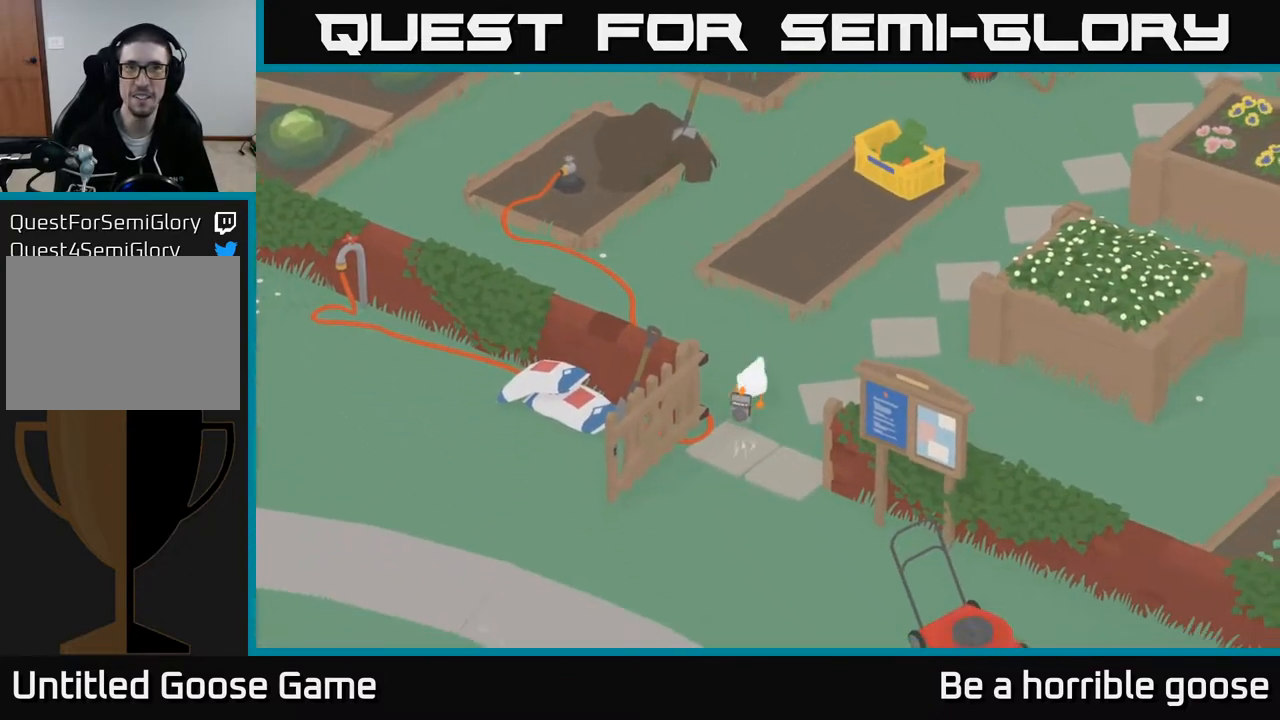
{"buttons": ["A"], "left_stick": "down", "right_stick": "center", "events": []}
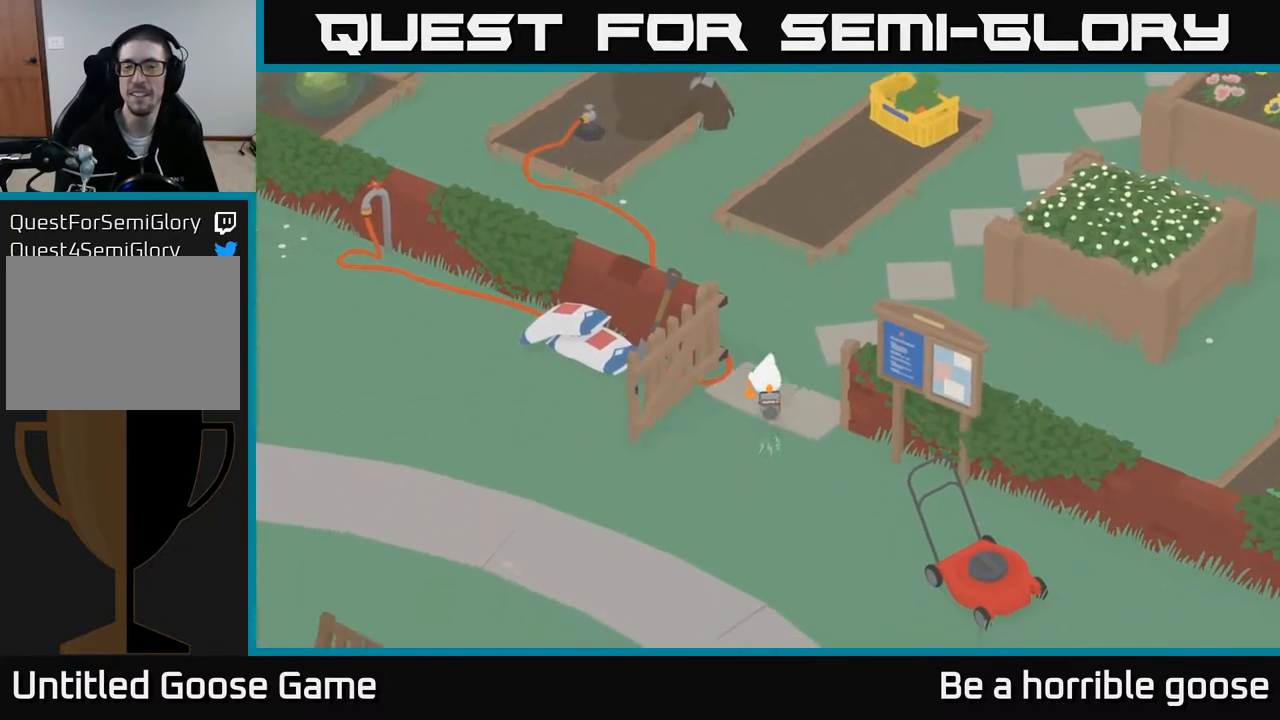
{"buttons": ["A"], "left_stick": "down", "right_stick": "center", "events": []}
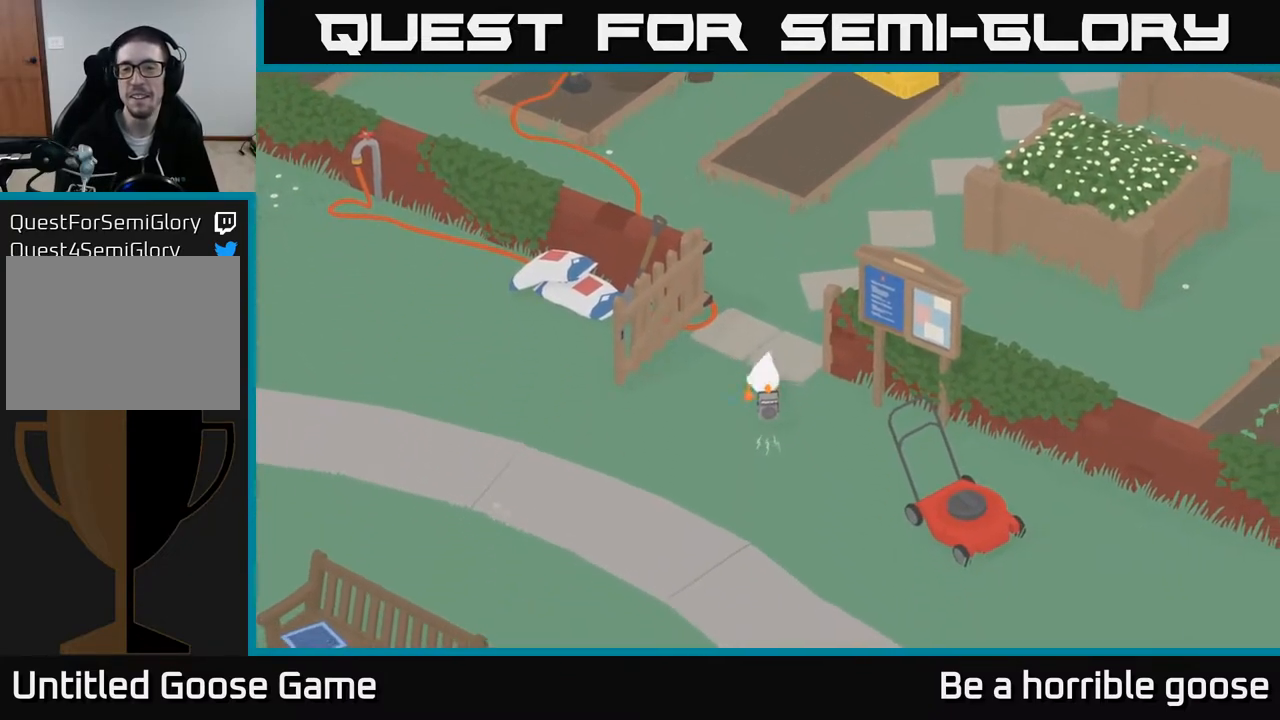
{"buttons": ["A"], "left_stick": "down-right", "right_stick": "center", "events": [[350, "left_stick", "down-right"]]}
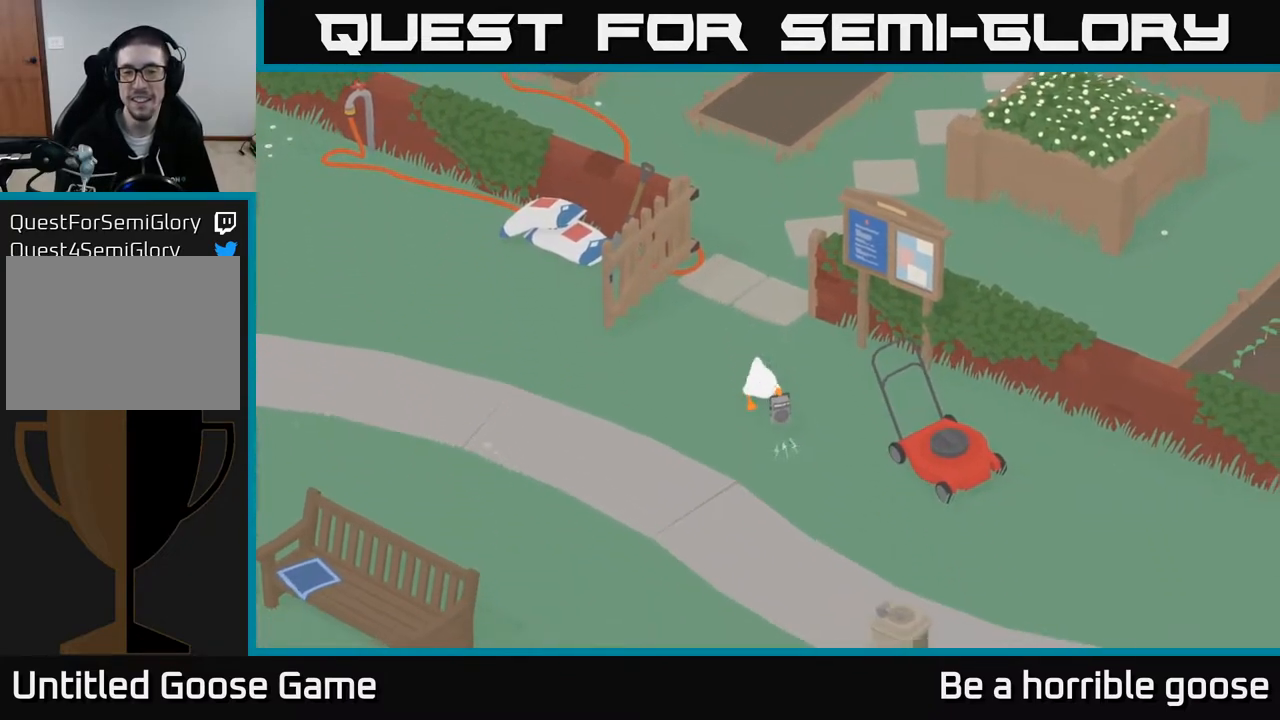
{"buttons": ["A"], "left_stick": "down-right", "right_stick": "center", "events": []}
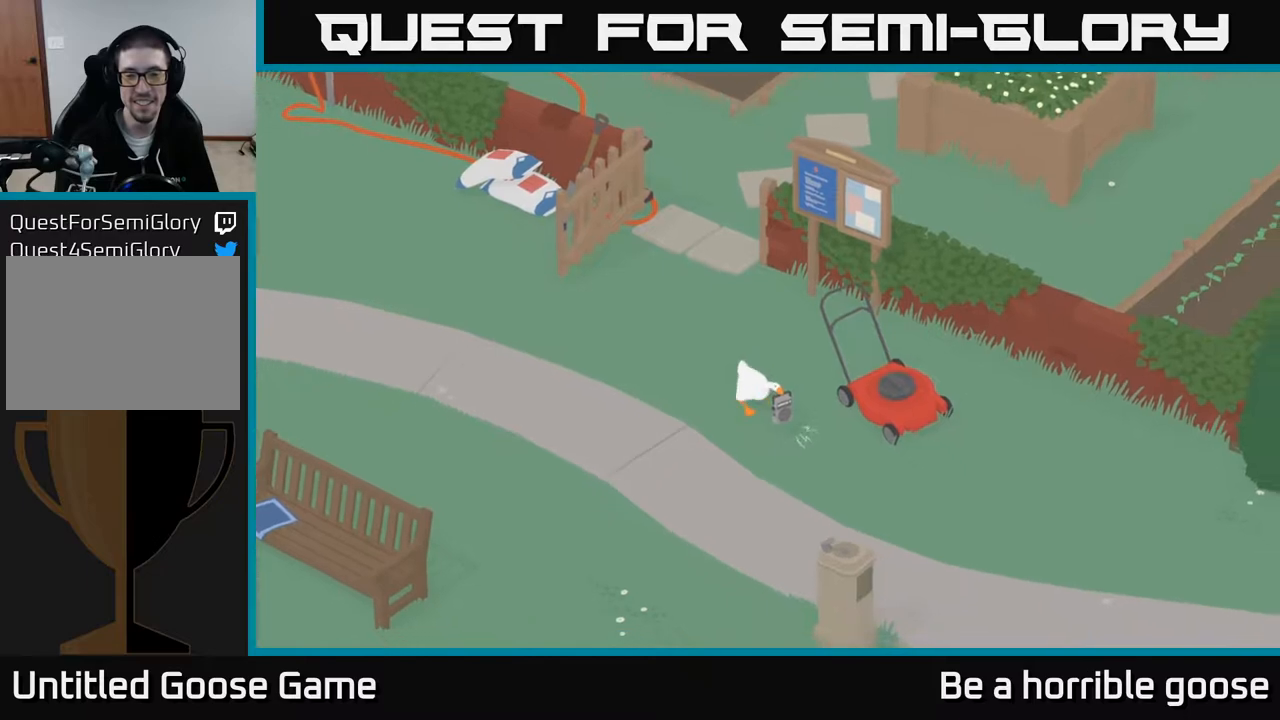
{"buttons": ["A"], "left_stick": "down-right", "right_stick": "center", "events": []}
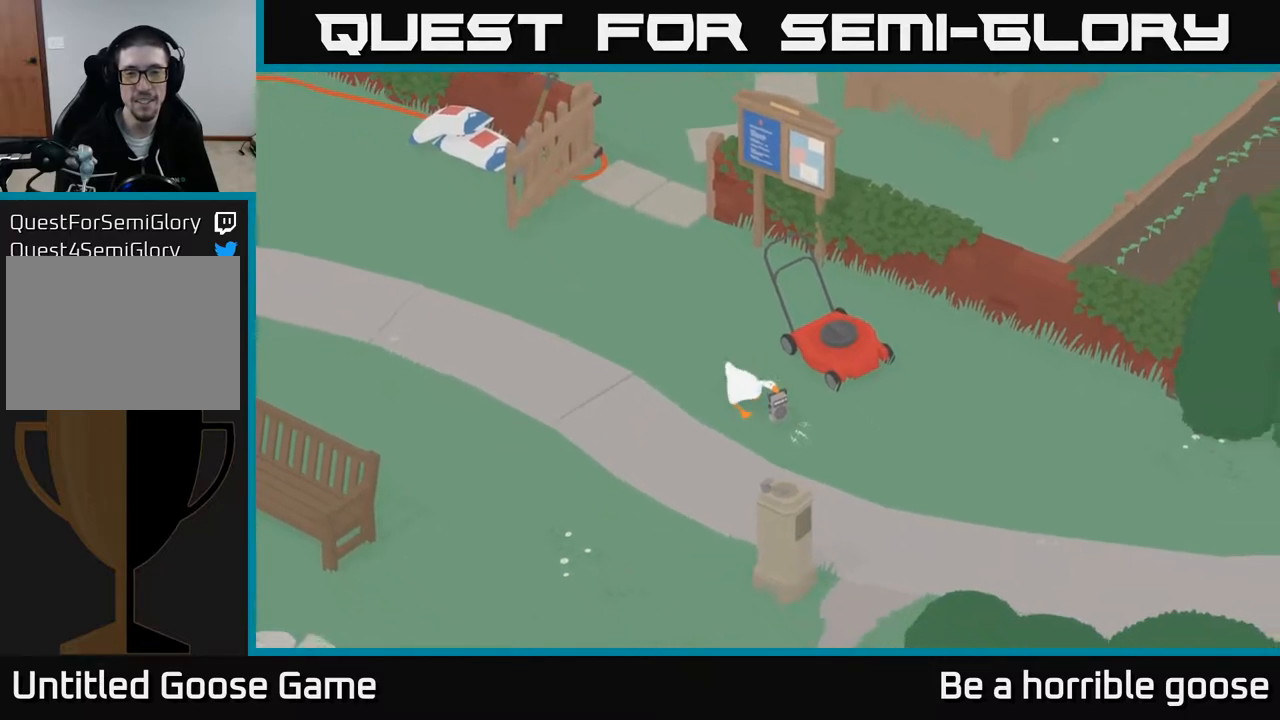
{"buttons": ["A"], "left_stick": "down-right", "right_stick": "center", "events": []}
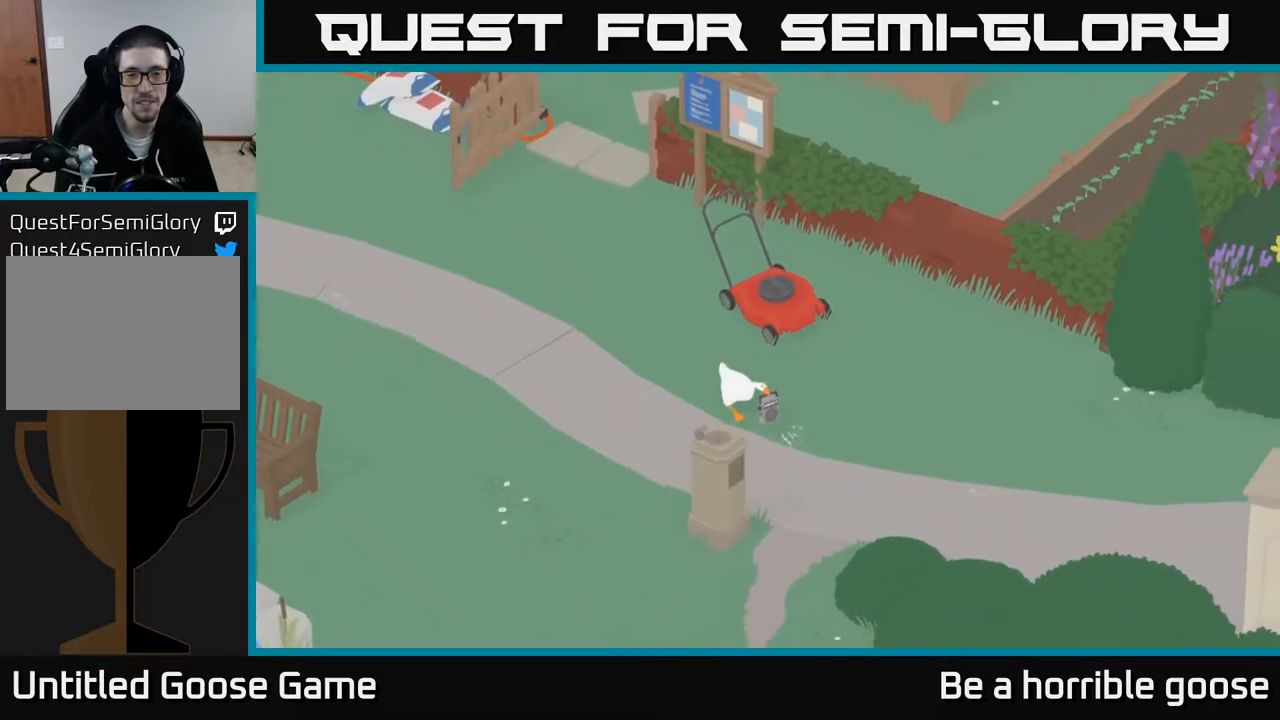
{"buttons": ["A"], "left_stick": "down", "right_stick": "center", "events": [[67, "left_stick", "down"]]}
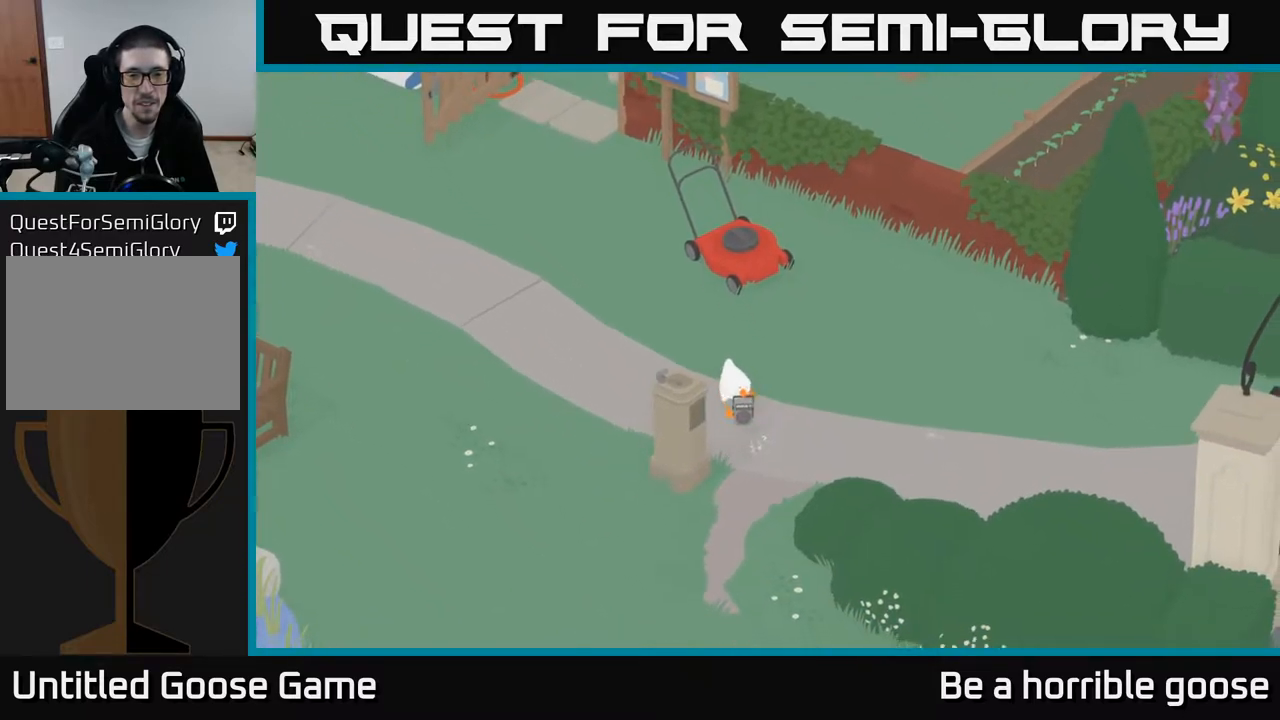
{"buttons": ["A"], "left_stick": "down", "right_stick": "center", "events": []}
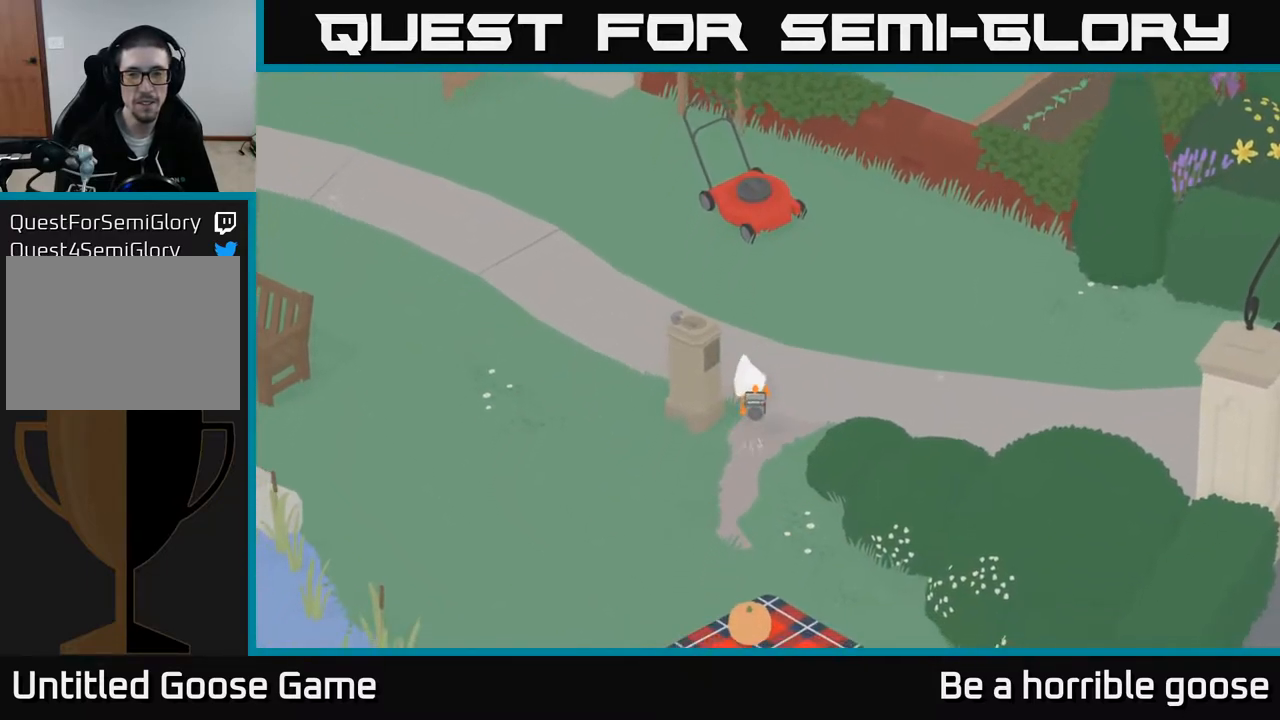
{"buttons": ["A"], "left_stick": "down", "right_stick": "center", "events": []}
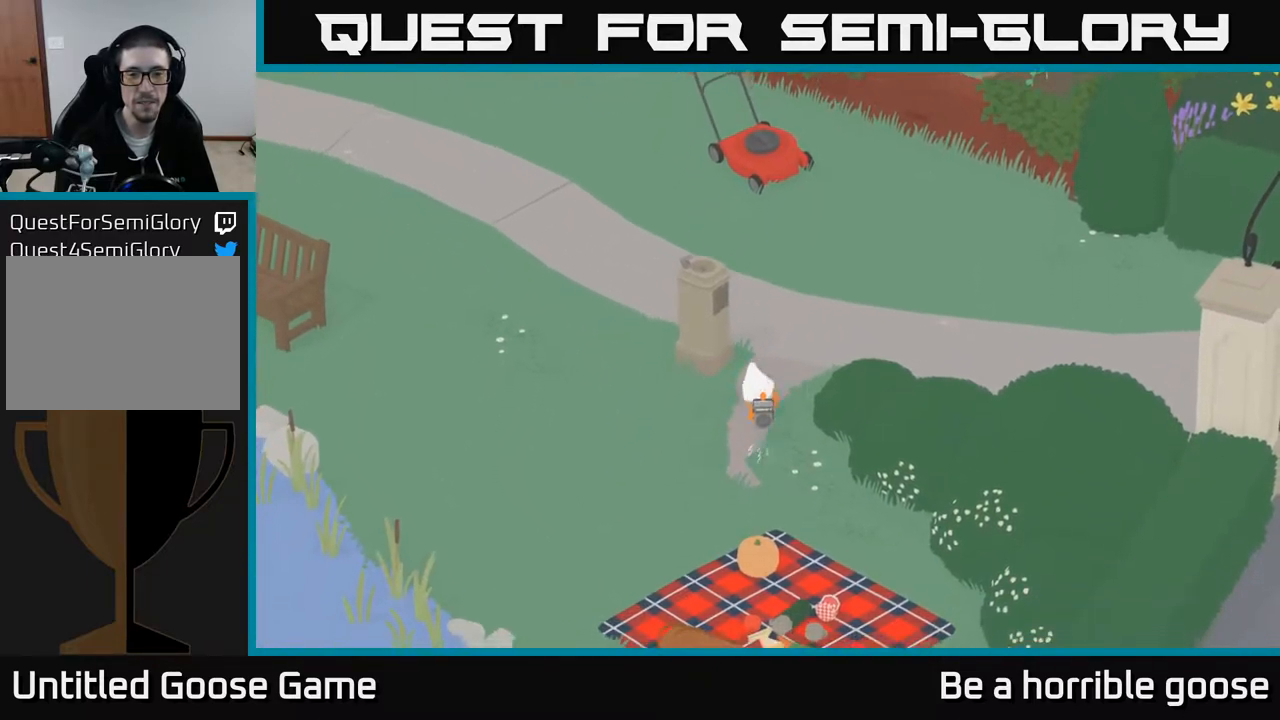
{"buttons": ["A"], "left_stick": "down", "right_stick": "center", "events": [[117, "left_stick", "down-right"], [417, "left_stick", "down"]]}
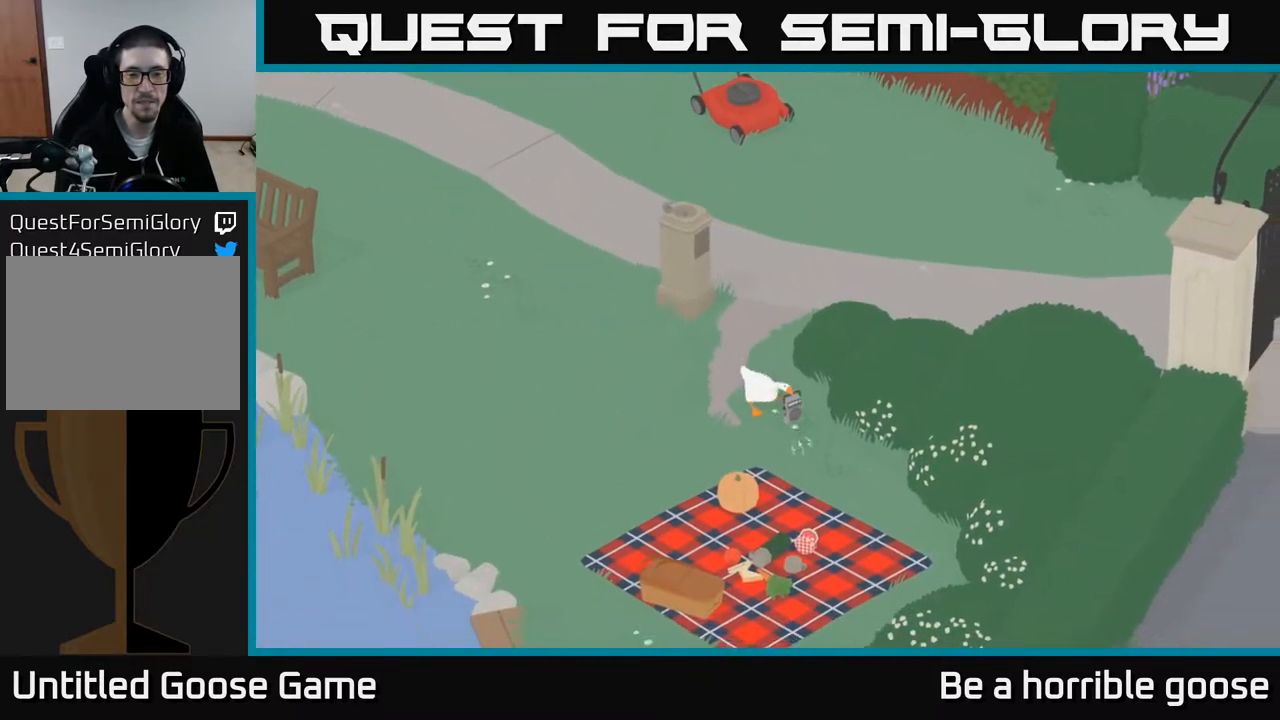
{"buttons": ["A"], "left_stick": "down", "right_stick": "center", "events": []}
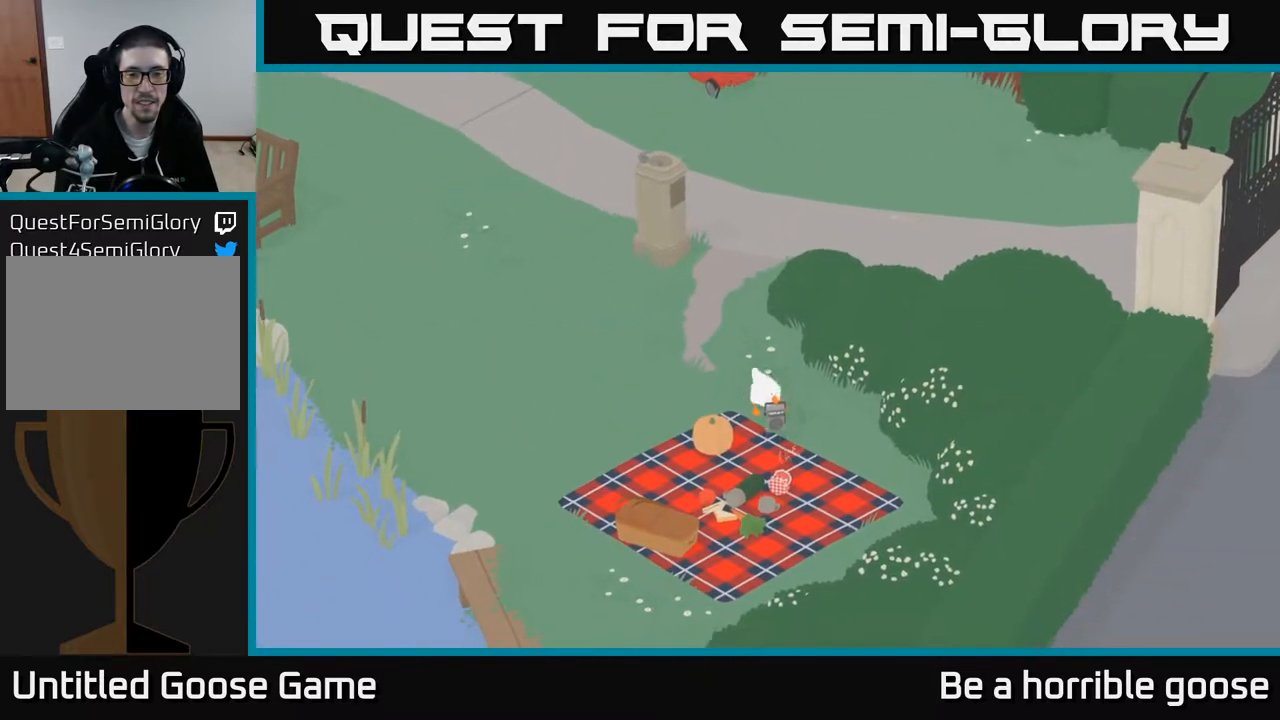
{"buttons": ["B"], "left_stick": "center", "right_stick": "center", "events": [[17, "A", "up"], [300, "left_stick", "down-left"], [400, "left_stick", "center"], [500, "B", "down"]]}
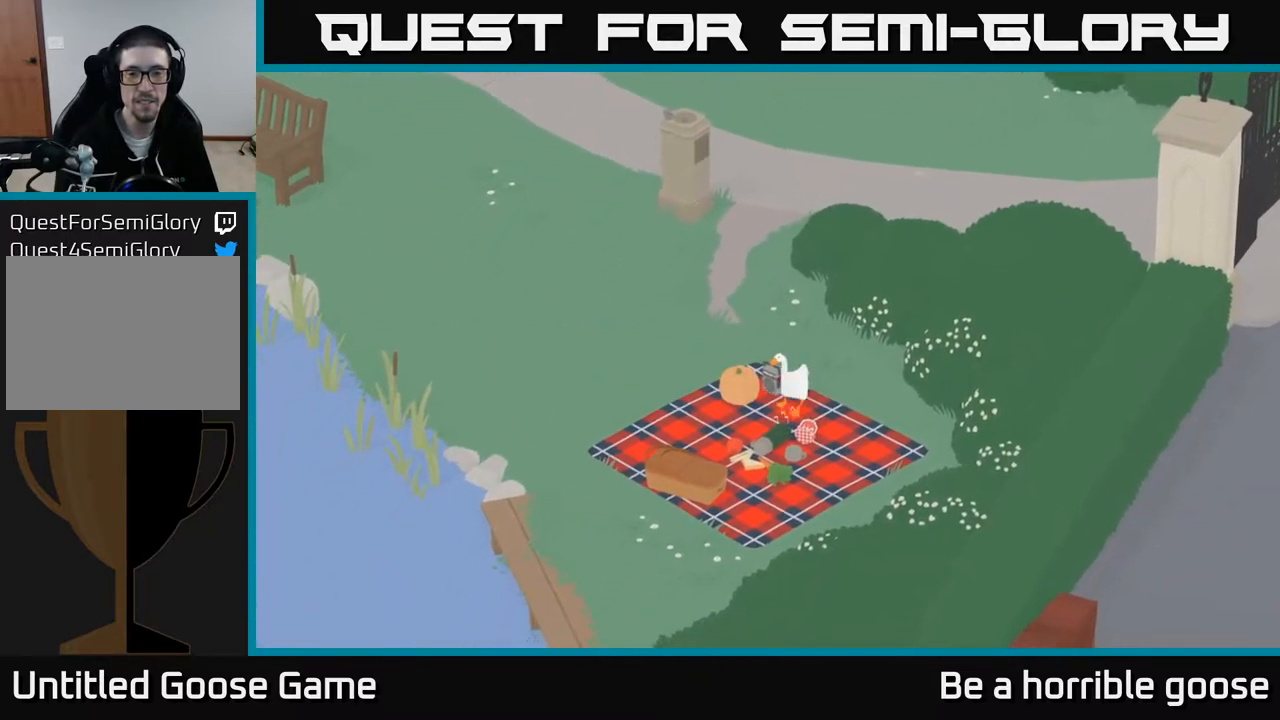
{"buttons": [], "left_stick": "up-right", "right_stick": "center", "events": [[83, "B", "up"], [317, "left_stick", "up-right"]]}
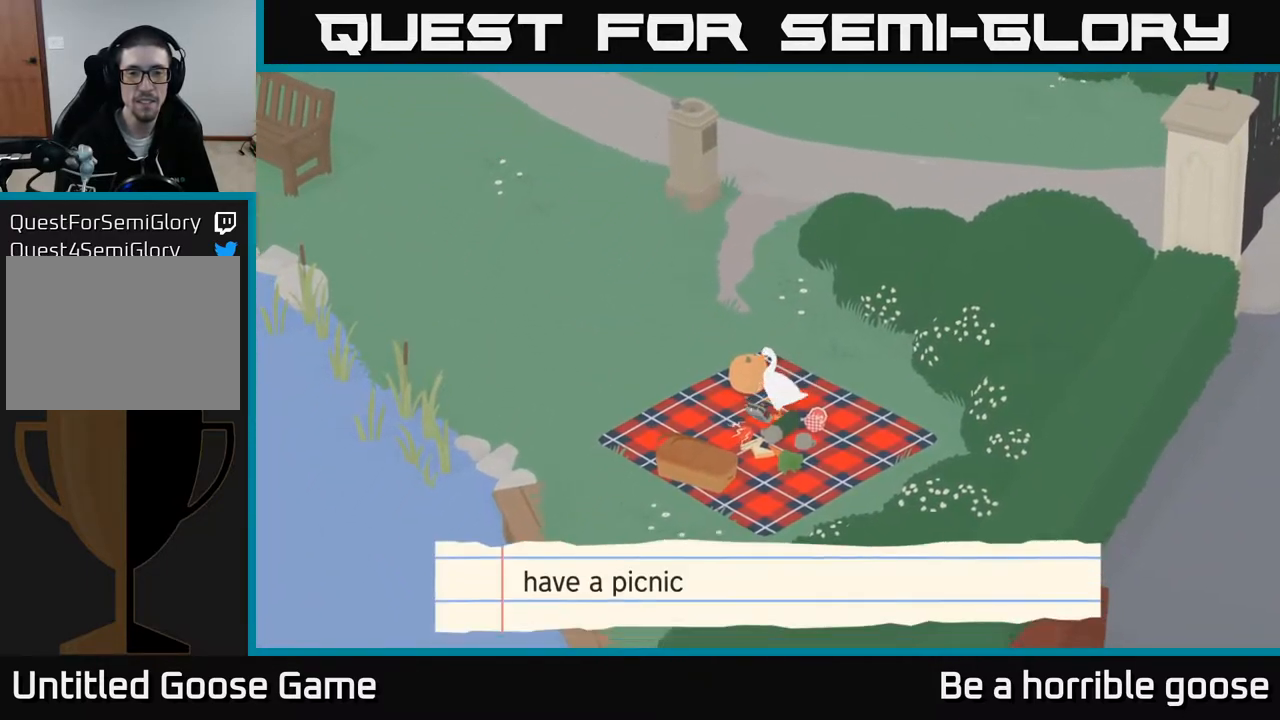
{"buttons": [], "left_stick": "up-left", "right_stick": "center", "events": [[17, "A", "down"], [317, "A", "up"], [467, "left_stick", "up-left"]]}
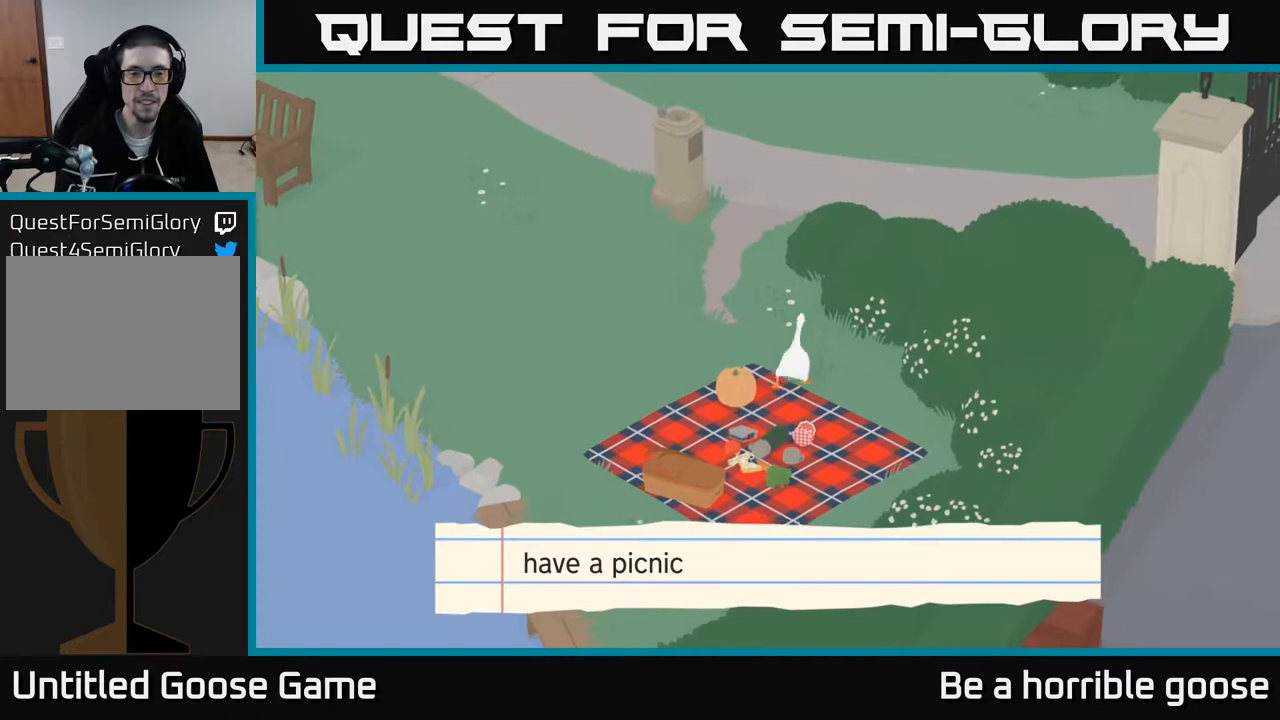
{"buttons": [], "left_stick": "center", "right_stick": "center", "events": [[67, "left_stick", "left"], [183, "left_stick", "down-left"], [283, "left_stick", "center"]]}
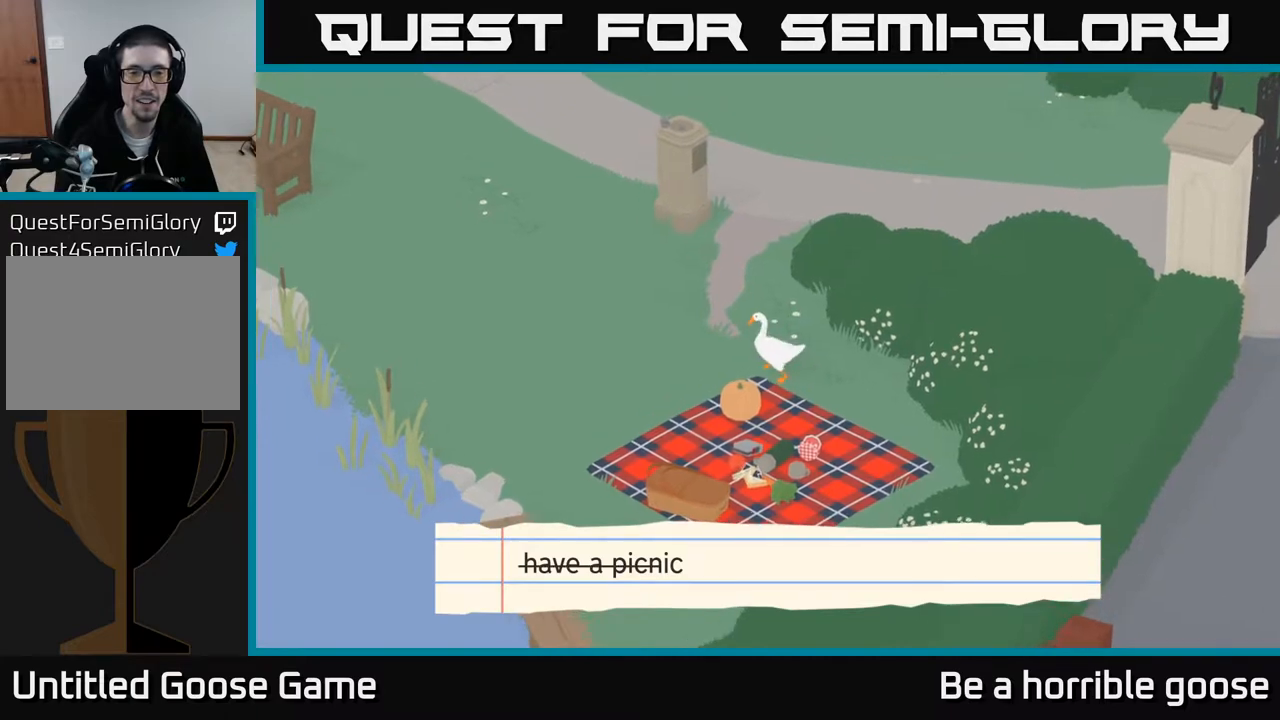
{"buttons": [], "left_stick": "center", "right_stick": "center", "events": [[167, "left_stick", "down"], [350, "left_stick", "center"]]}
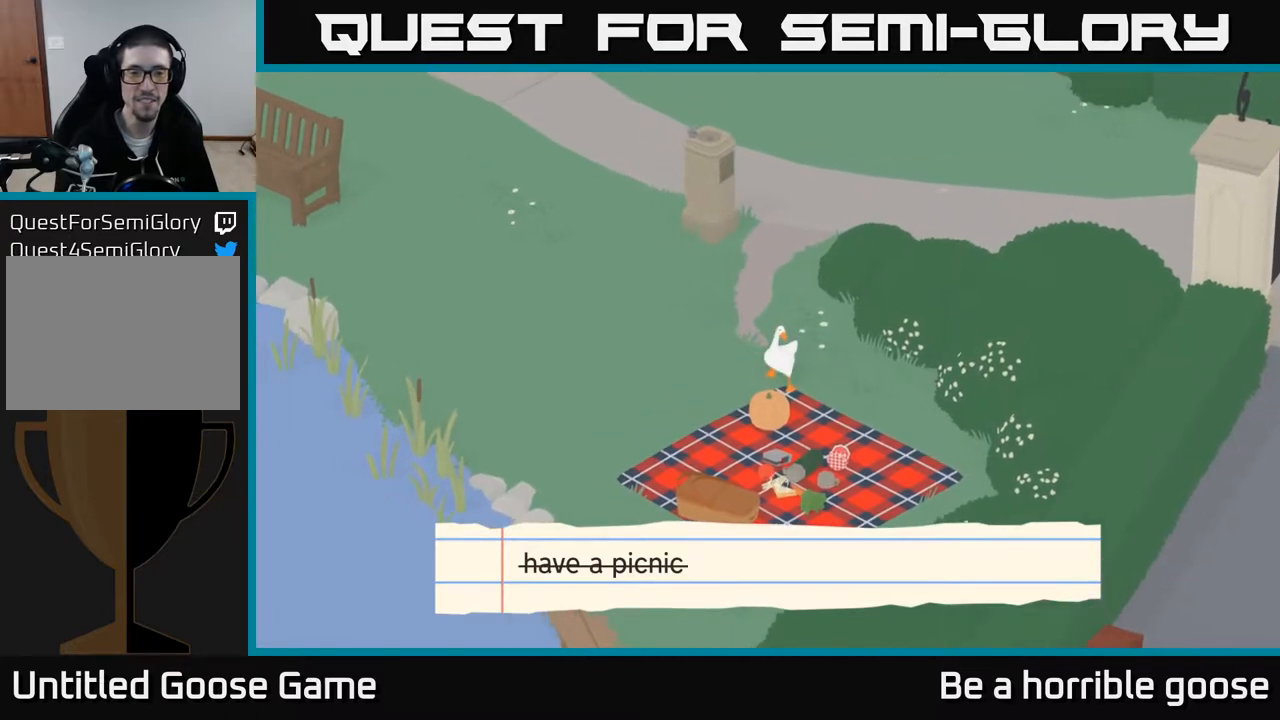
{"buttons": [], "left_stick": "center", "right_stick": "center", "events": []}
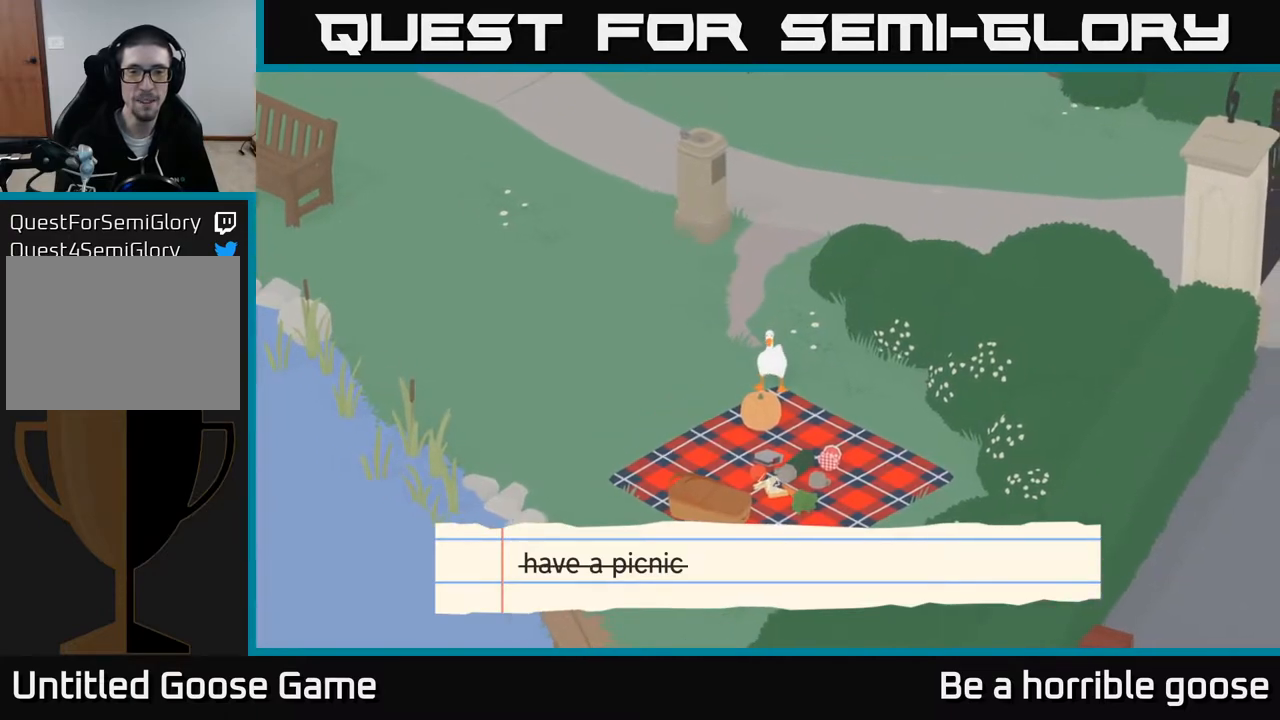
{"buttons": ["L2"], "left_stick": "center", "right_stick": "center", "events": [[233, "L2", "down"]]}
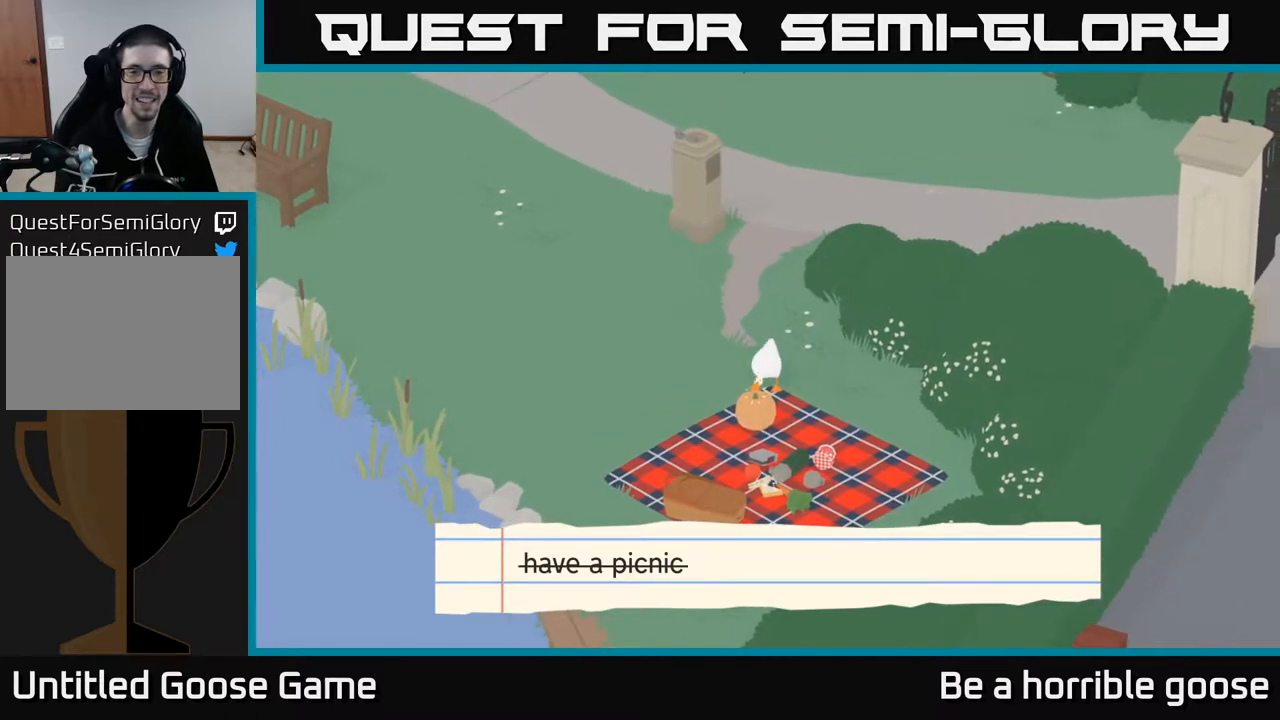
{"buttons": ["X", "L2"], "left_stick": "center", "right_stick": "center", "events": [[33, "X", "down"], [217, "X", "up"], [383, "X", "down"]]}
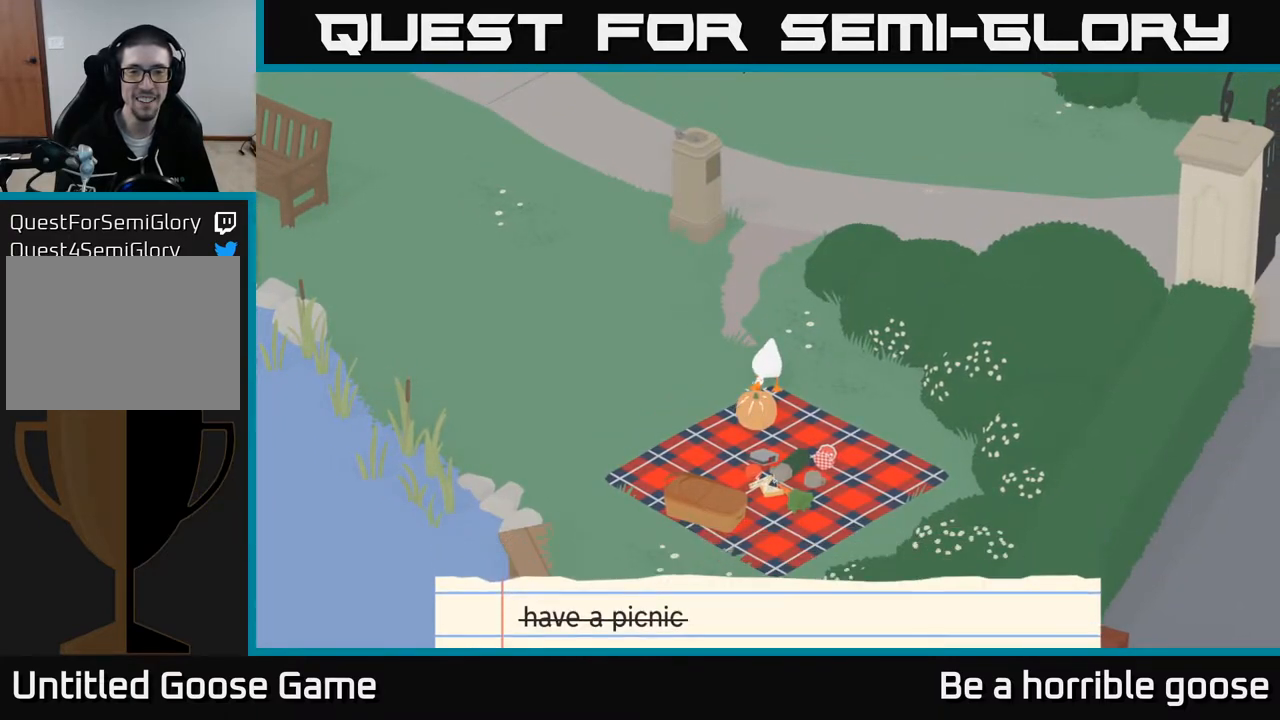
{"buttons": [], "left_stick": "up", "right_stick": "center", "events": [[83, "X", "up"], [133, "L2", "up"], [417, "left_stick", "up"]]}
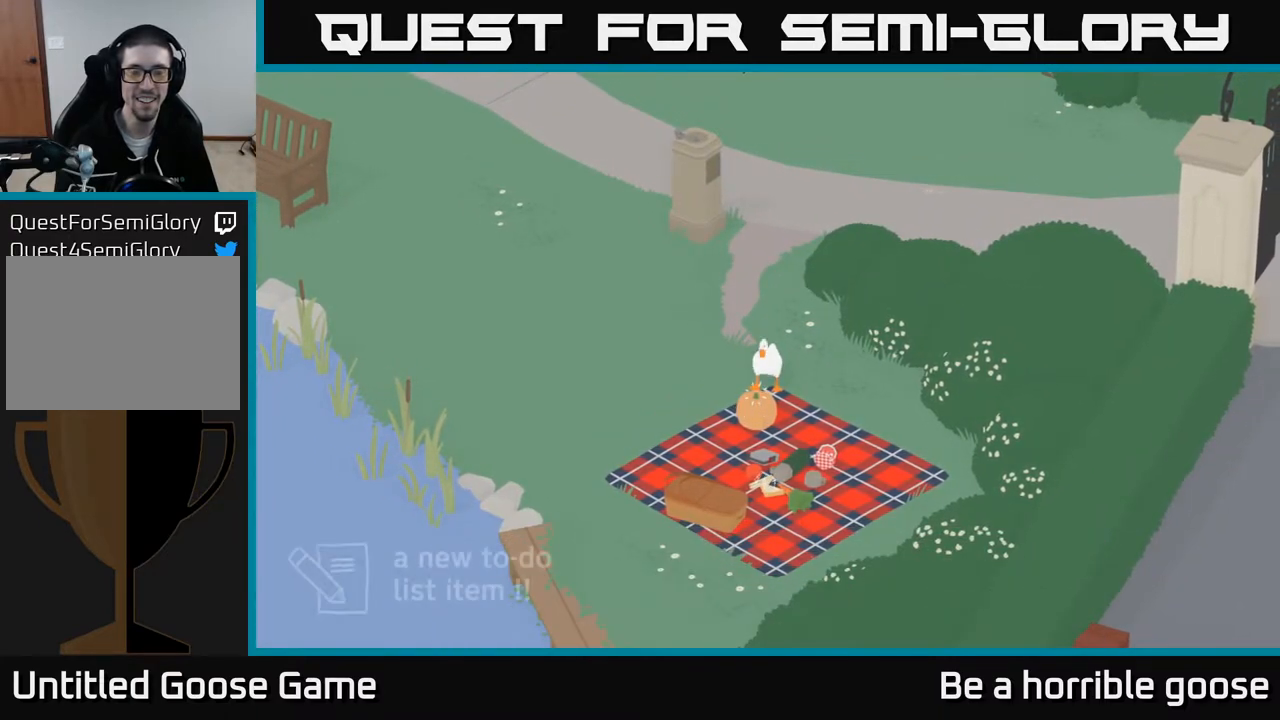
{"buttons": ["A"], "left_stick": "up", "right_stick": "center", "events": [[350, "A", "down"]]}
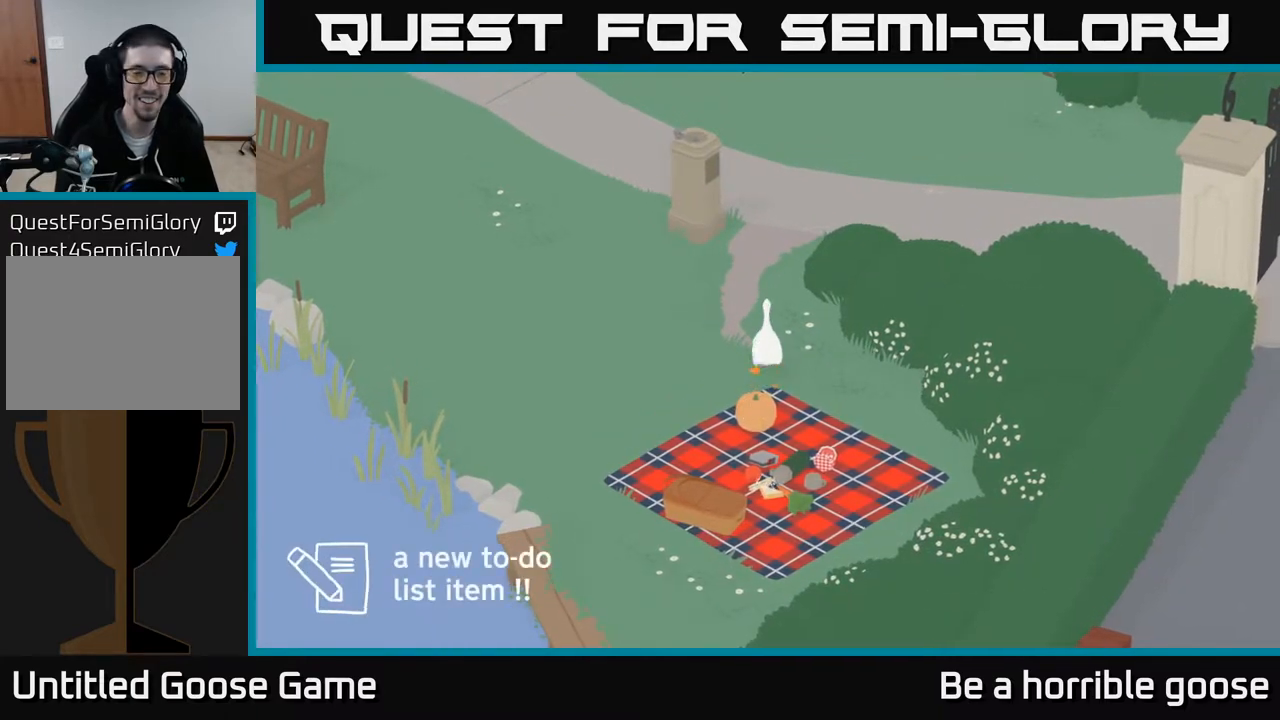
{"buttons": ["A"], "left_stick": "up", "right_stick": "center", "events": []}